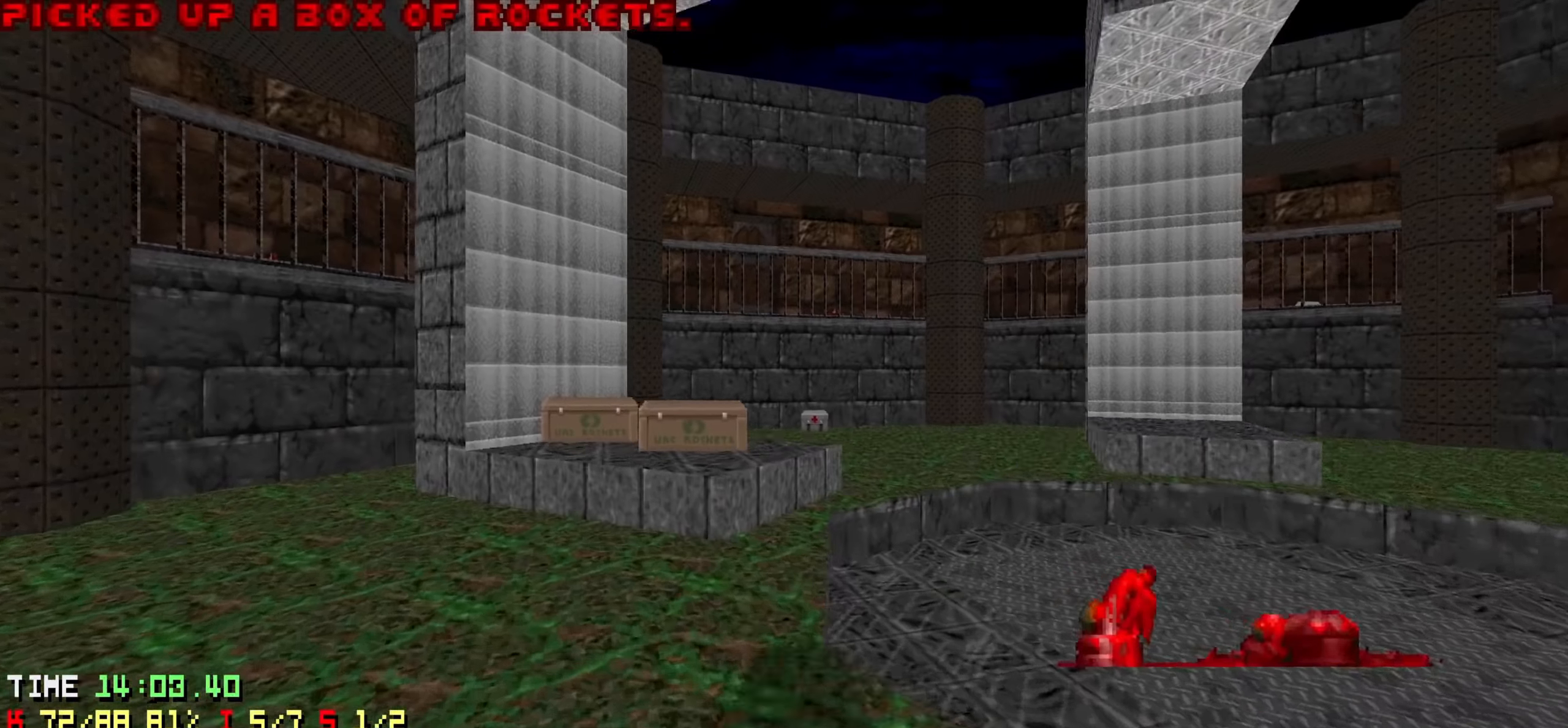
Gameplay with keyboard and mouse; each line is a JSON object with the keys held at the frame after it. "events" lists presses ("down") and releases ("up") of "1", "2", "3", "4", "a", "alt", "c", "ctrl", "d", "e", "f", "q", "r", "s", "shift", "space", "tab", "v", "w", "x" and "z" between this image and that frame as [ms after this image, input, new state], when the widget could be followed in between. No other keys are recorded. Not read: mouse_move mouse_wheel.
{"keys": ["a"], "events": [[50, "a", "up"], [150, "d", "down"], [334, "d", "up"], [434, "a", "down"], [484, "w", "up"]]}
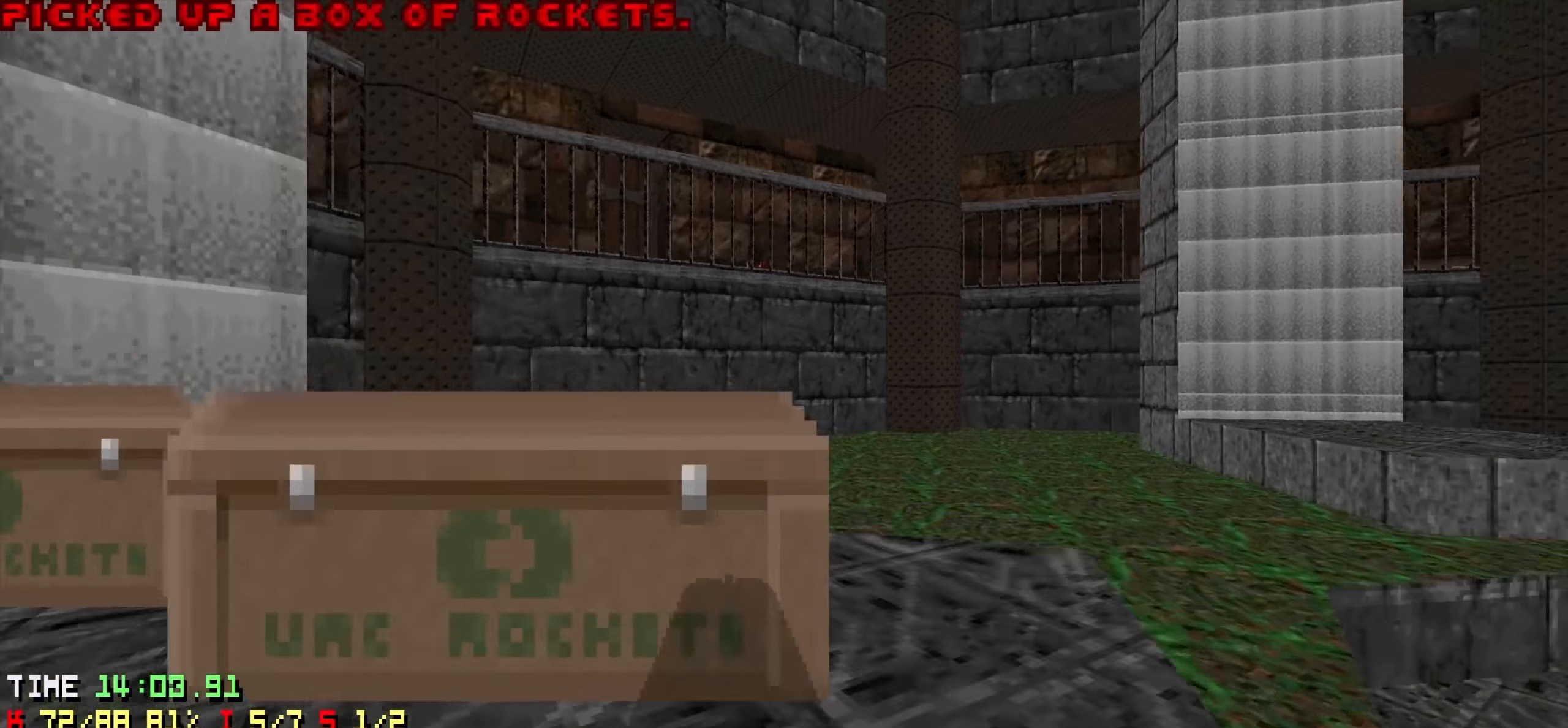
{"keys": ["s"], "events": [[167, "a", "up"], [250, "s", "down"], [350, "a", "down"], [450, "a", "up"]]}
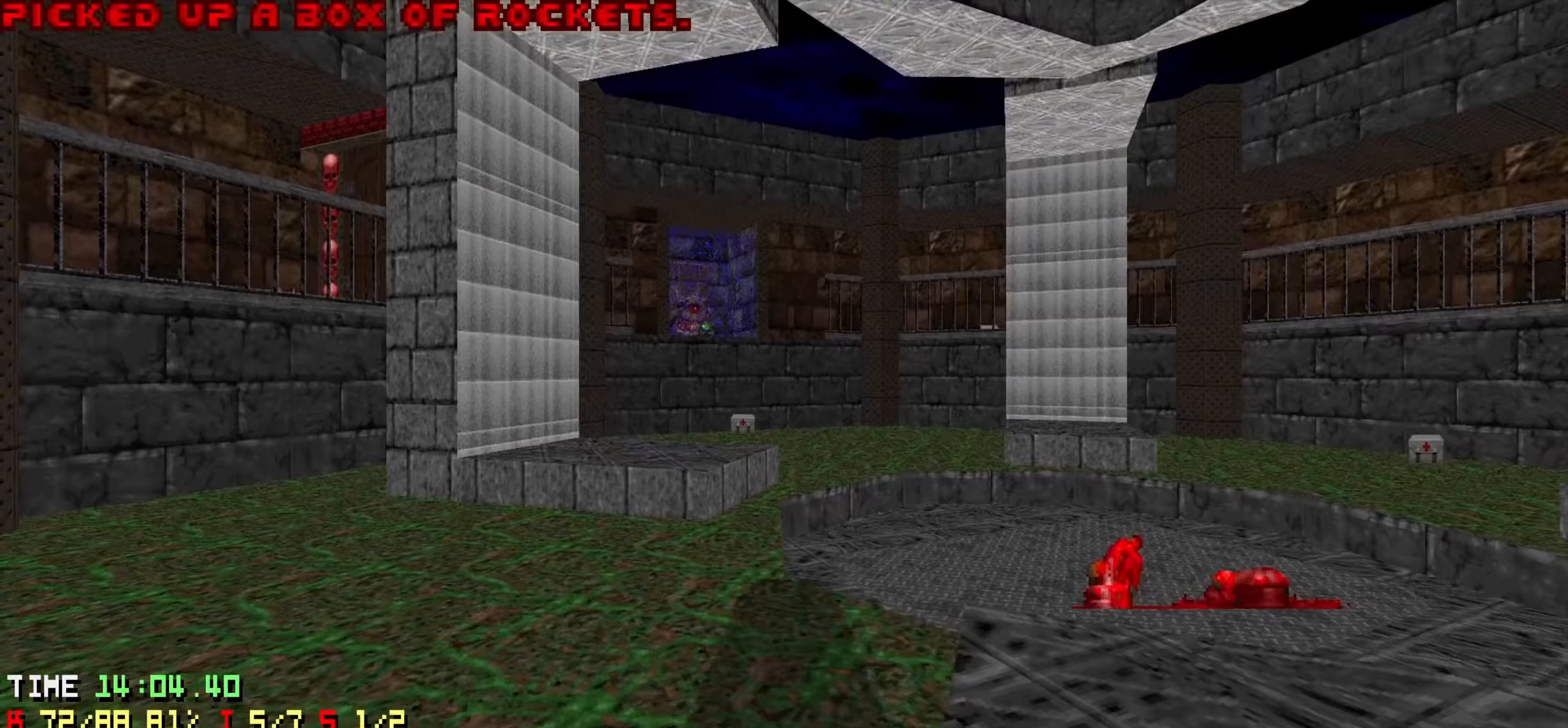
{"keys": ["d", "w"], "events": [[100, "d", "down"], [100, "s", "up"], [184, "d", "up"], [417, "w", "down"], [500, "d", "down"]]}
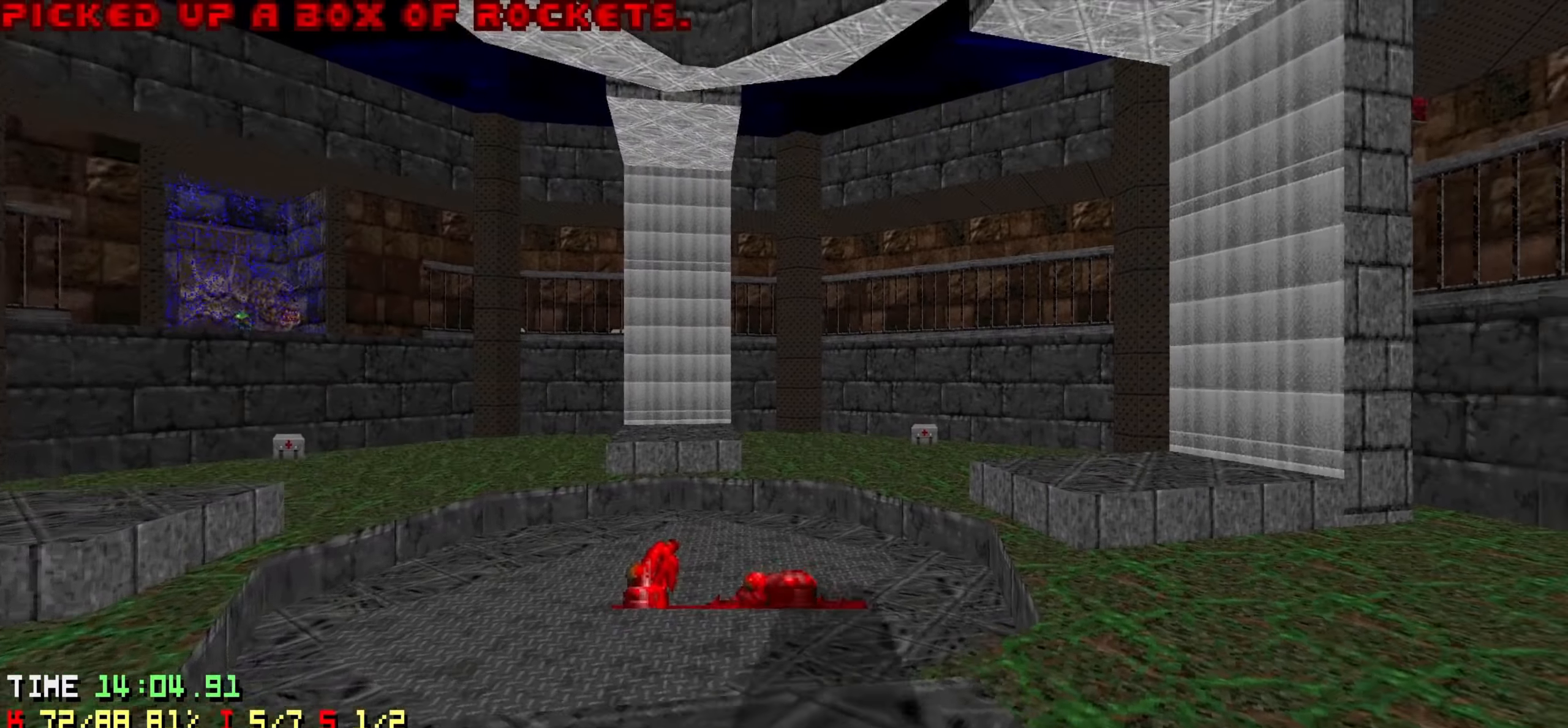
{"keys": ["a", "w"], "events": [[100, "d", "up"], [284, "a", "down"], [400, "c", "down"], [467, "c", "up"]]}
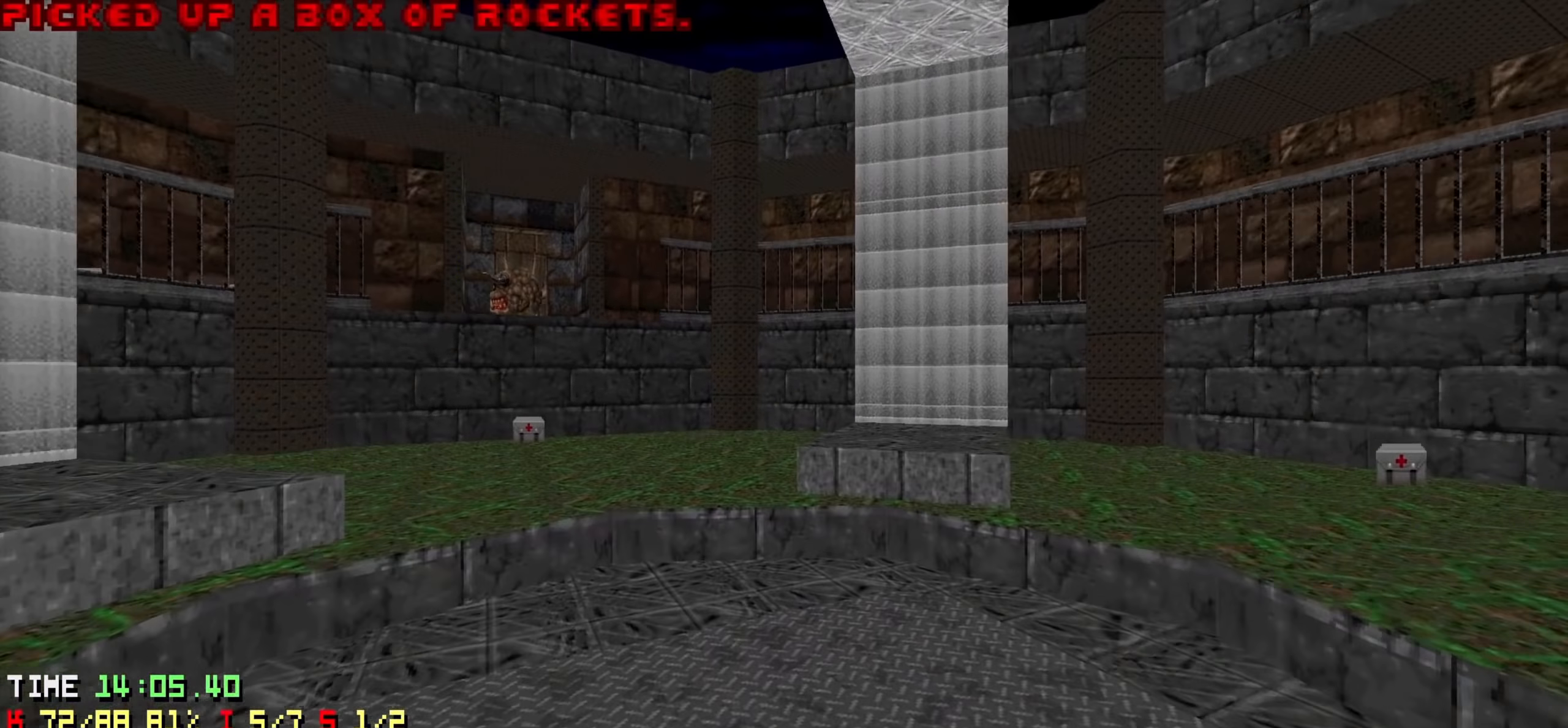
{"keys": [], "events": [[17, "a", "up"], [267, "d", "down"], [300, "a", "down"], [350, "d", "up"], [350, "w", "up"], [484, "a", "up"]]}
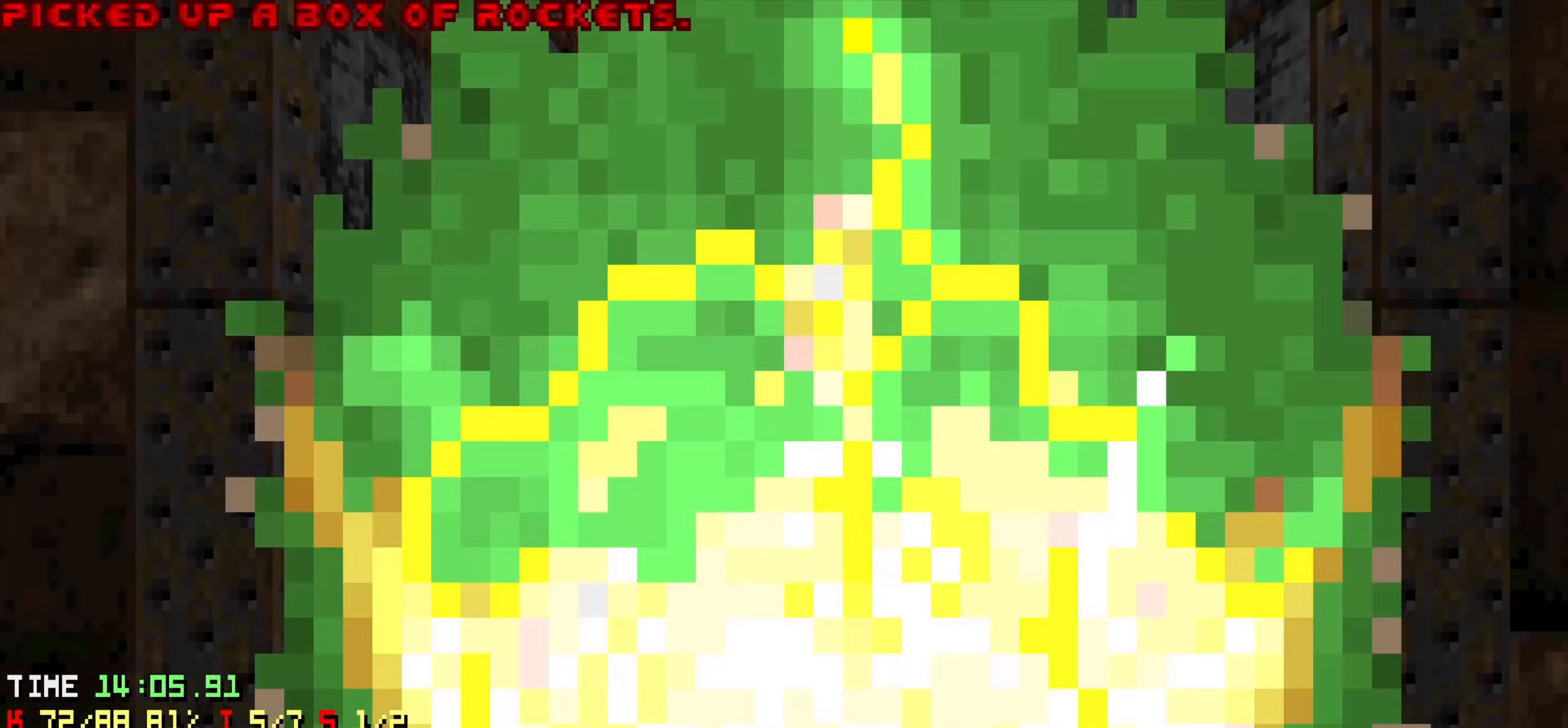
{"keys": [], "events": []}
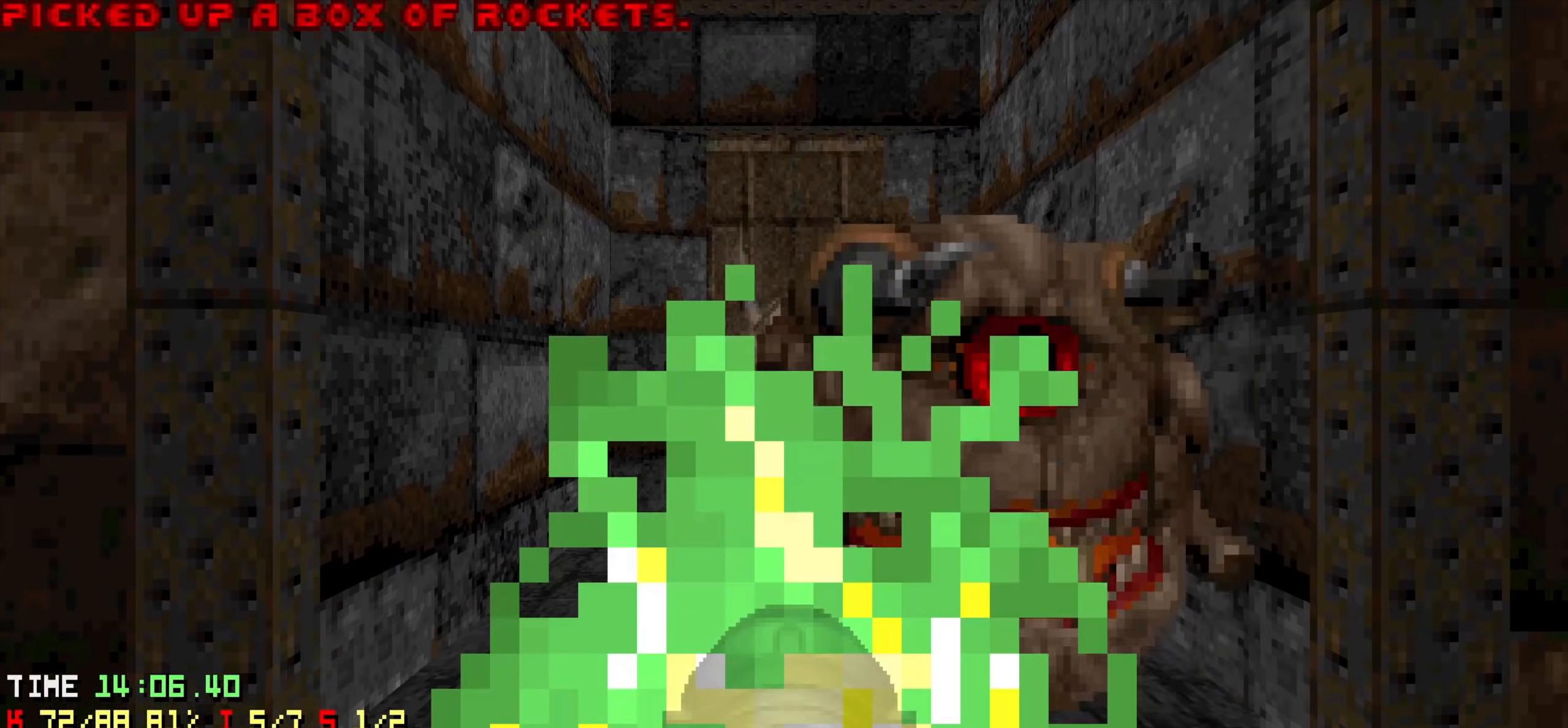
{"keys": [], "events": [[333, "w", "down"], [383, "w", "up"]]}
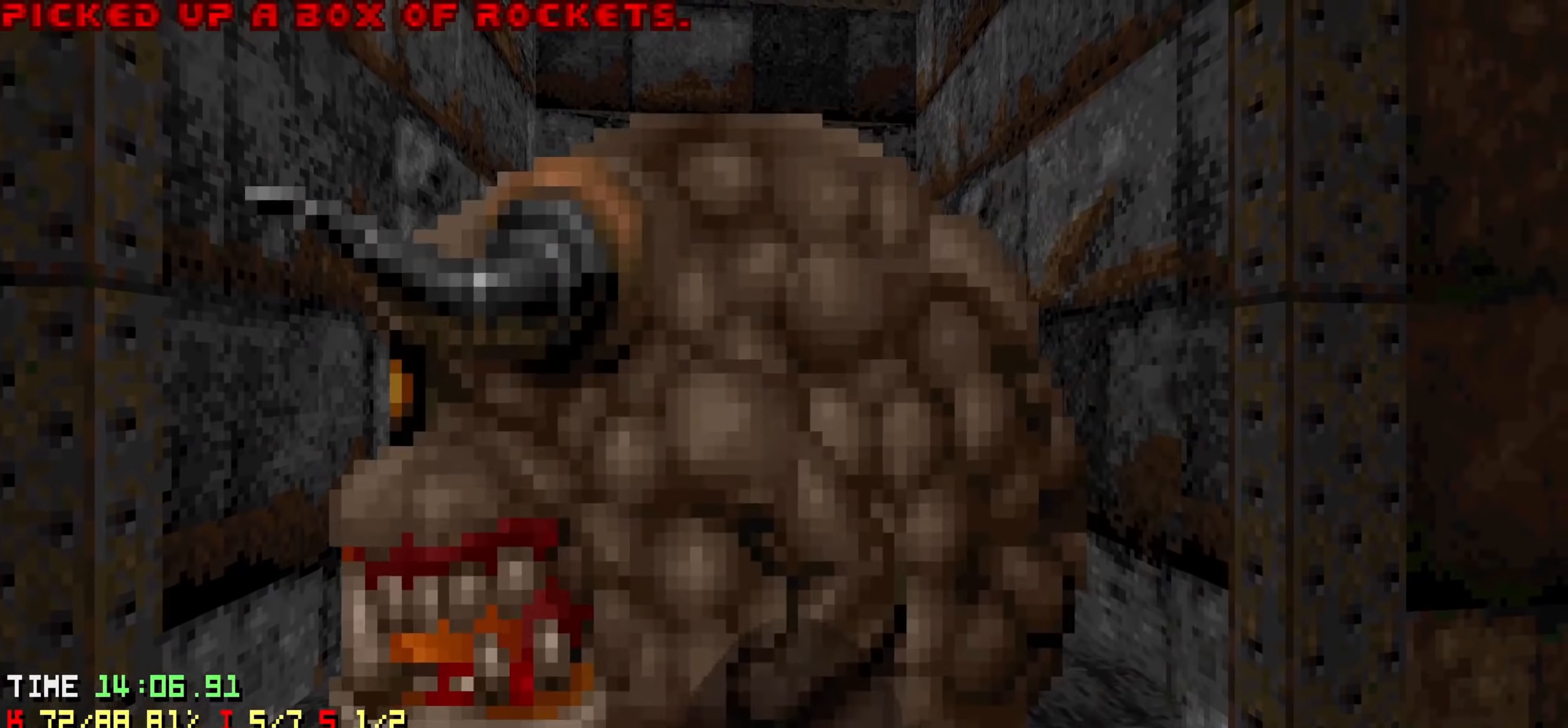
{"keys": [], "events": [[16, "3", "down"], [66, "3", "up"], [250, "a", "down"], [250, "w", "down"], [316, "a", "up"], [366, "w", "up"]]}
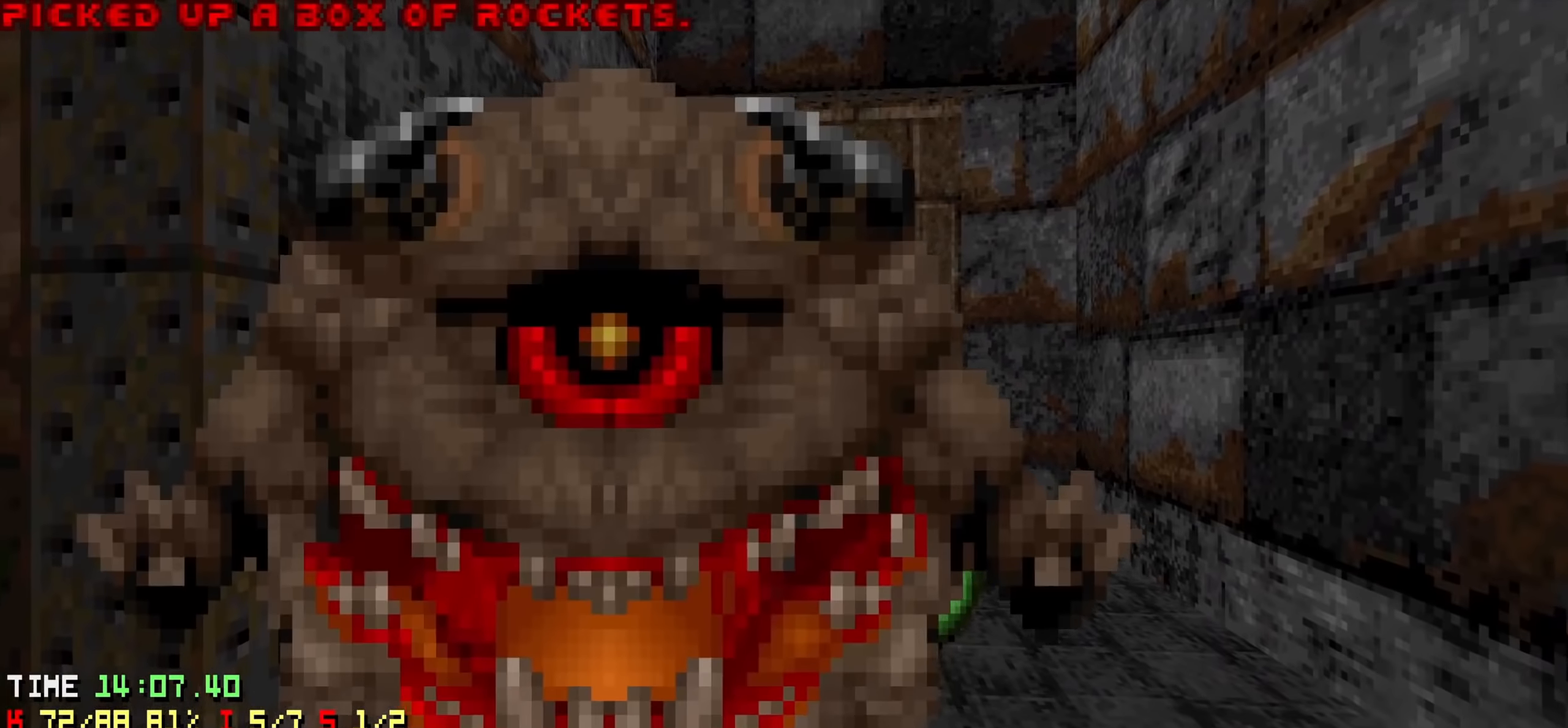
{"keys": [], "events": [[33, "w", "down"], [233, "w", "up"]]}
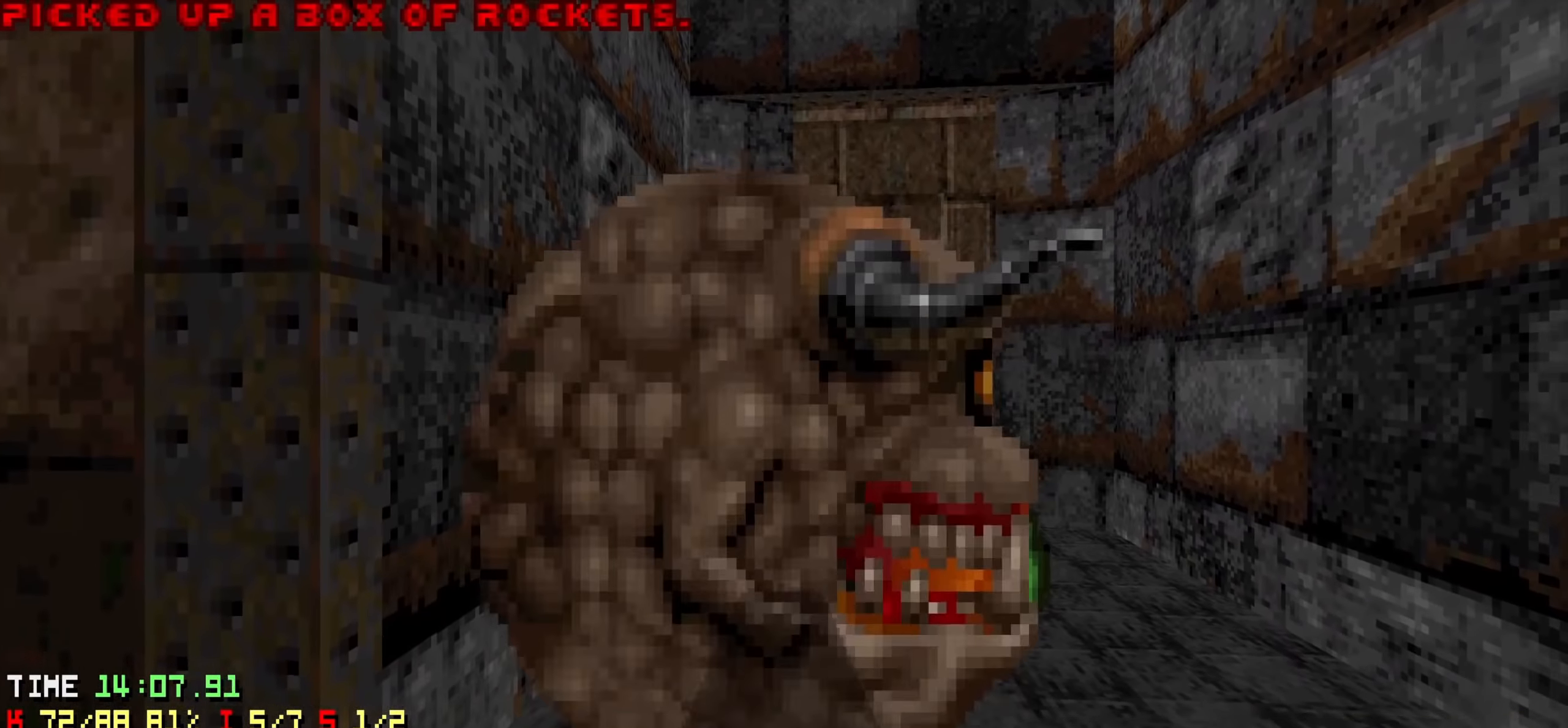
{"keys": ["w"], "events": [[150, "d", "down"], [150, "w", "down"], [233, "d", "up"], [233, "w", "up"], [433, "w", "down"]]}
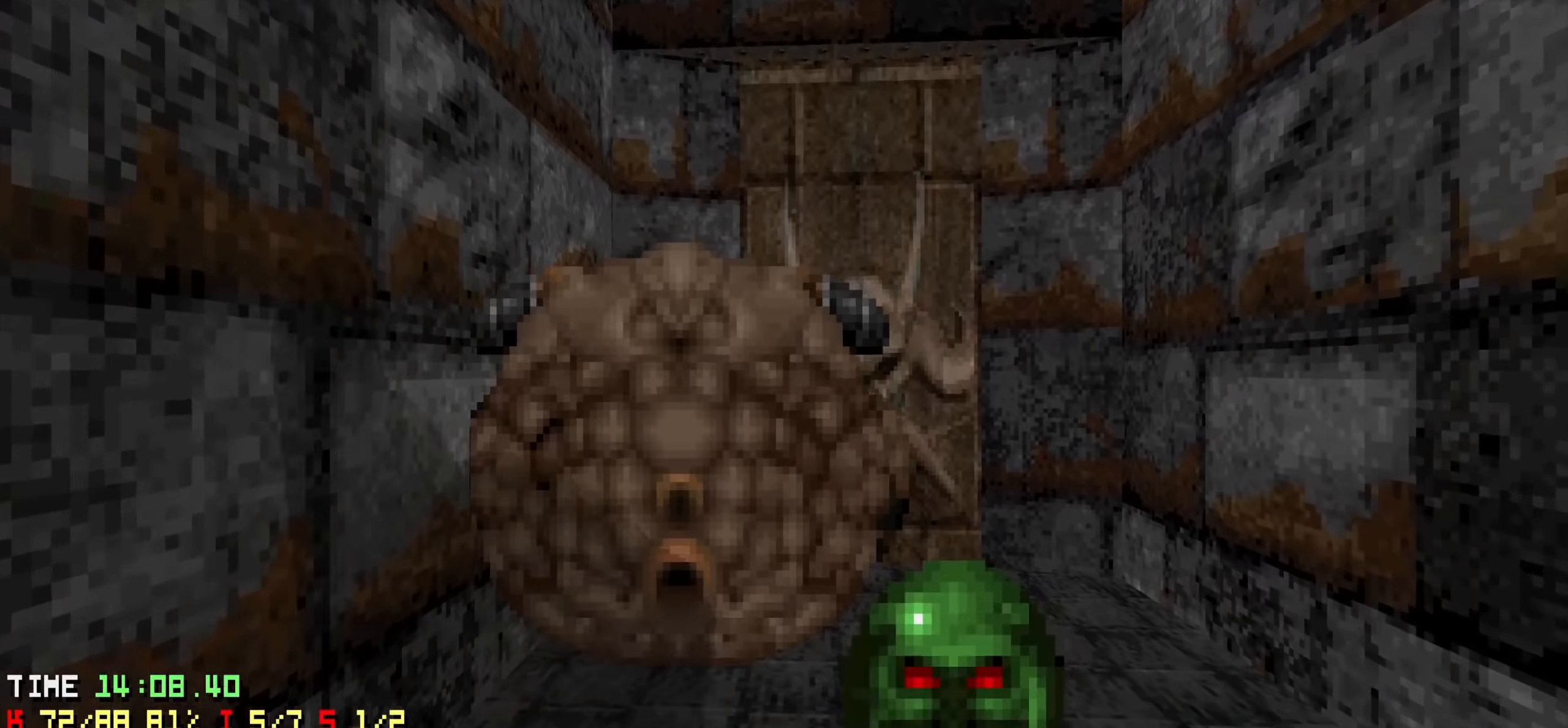
{"keys": [], "events": [[33, "w", "up"]]}
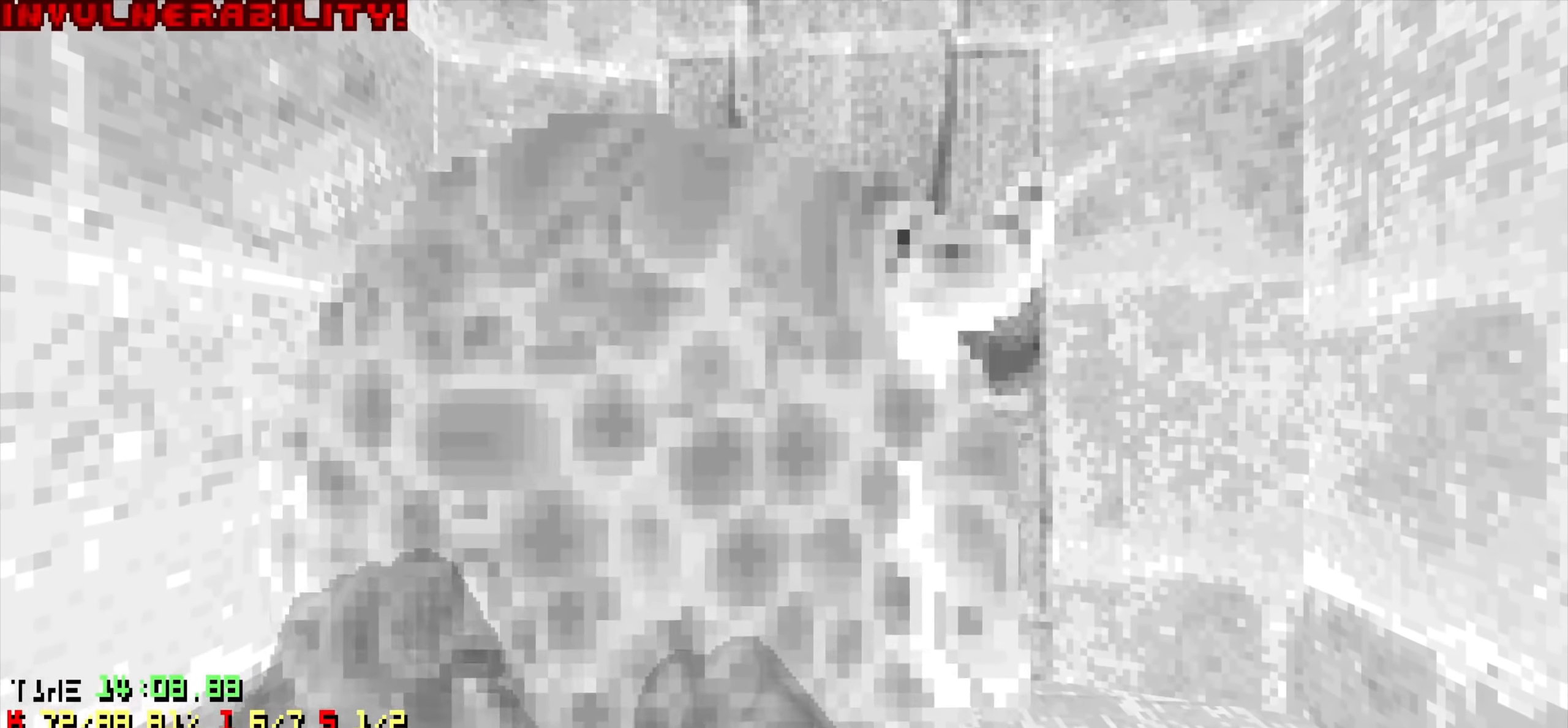
{"keys": [], "events": []}
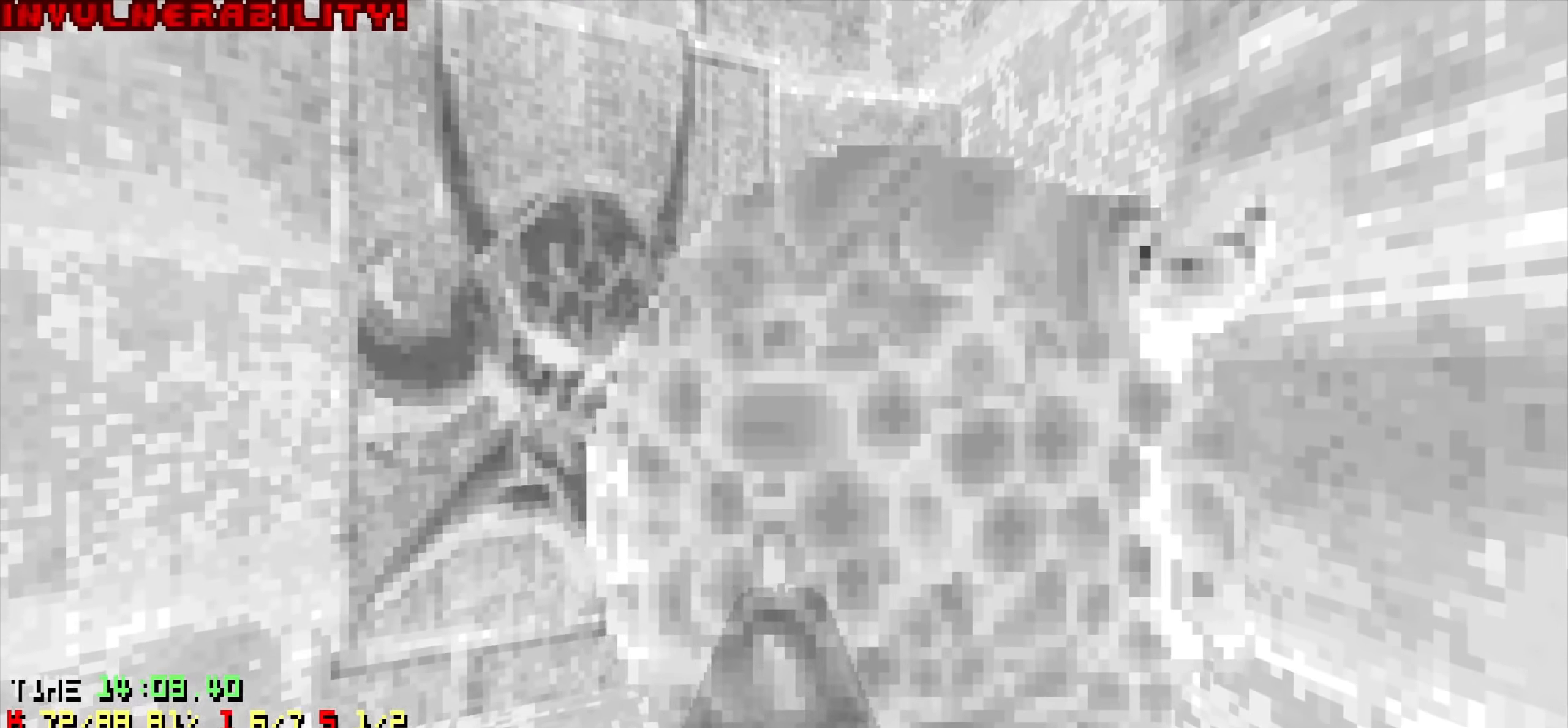
{"keys": [], "events": []}
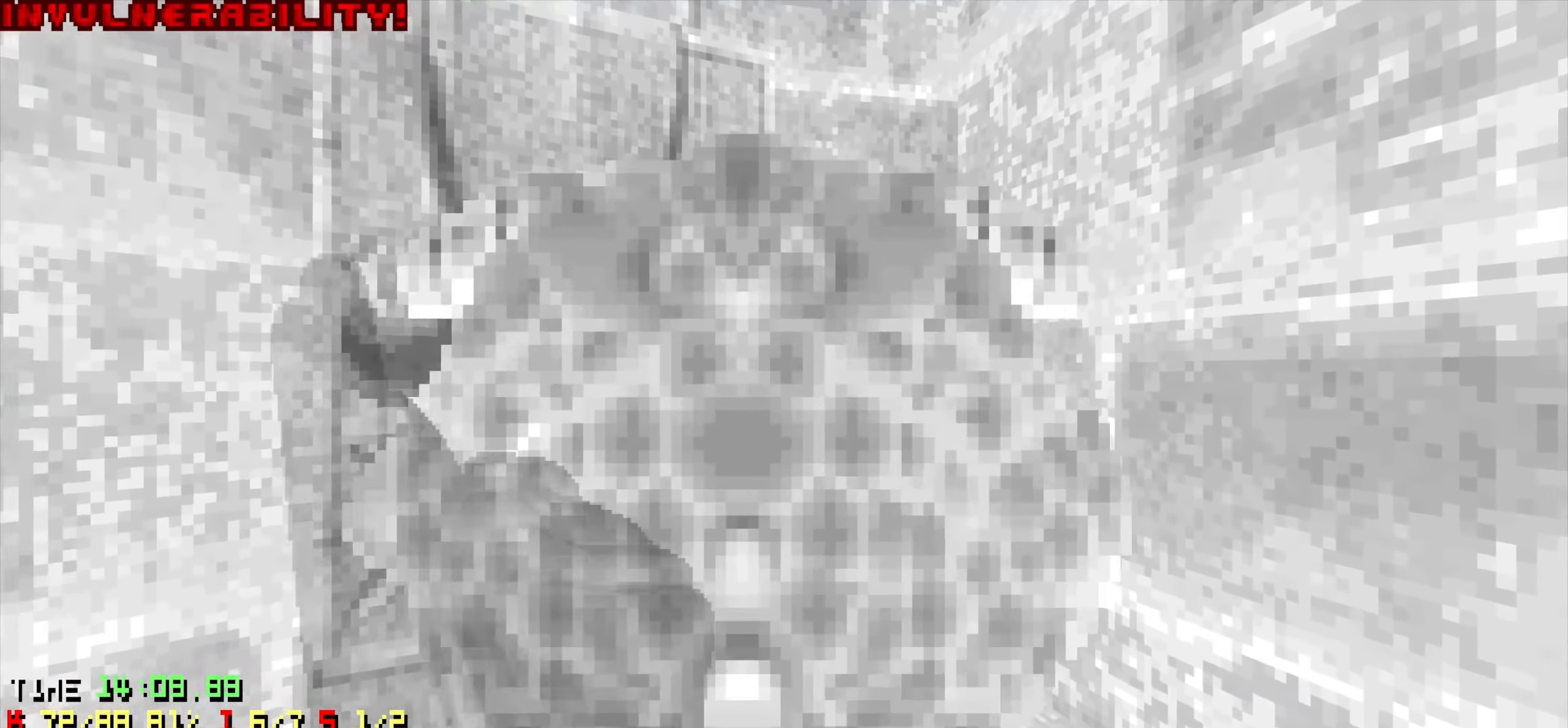
{"keys": [], "events": [[200, "a", "down"], [250, "a", "up"], [400, "d", "down"], [500, "d", "up"]]}
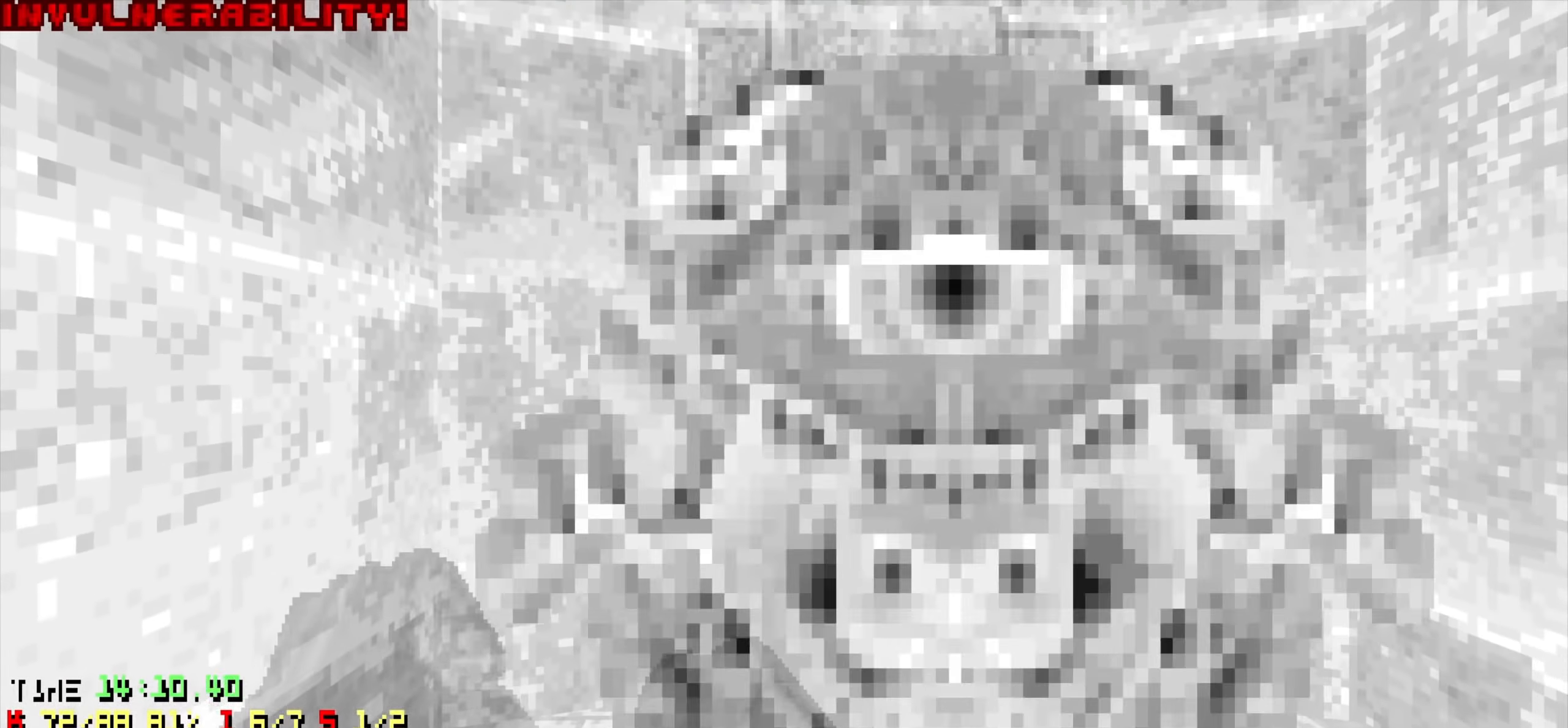
{"keys": ["d"], "events": [[500, "d", "down"]]}
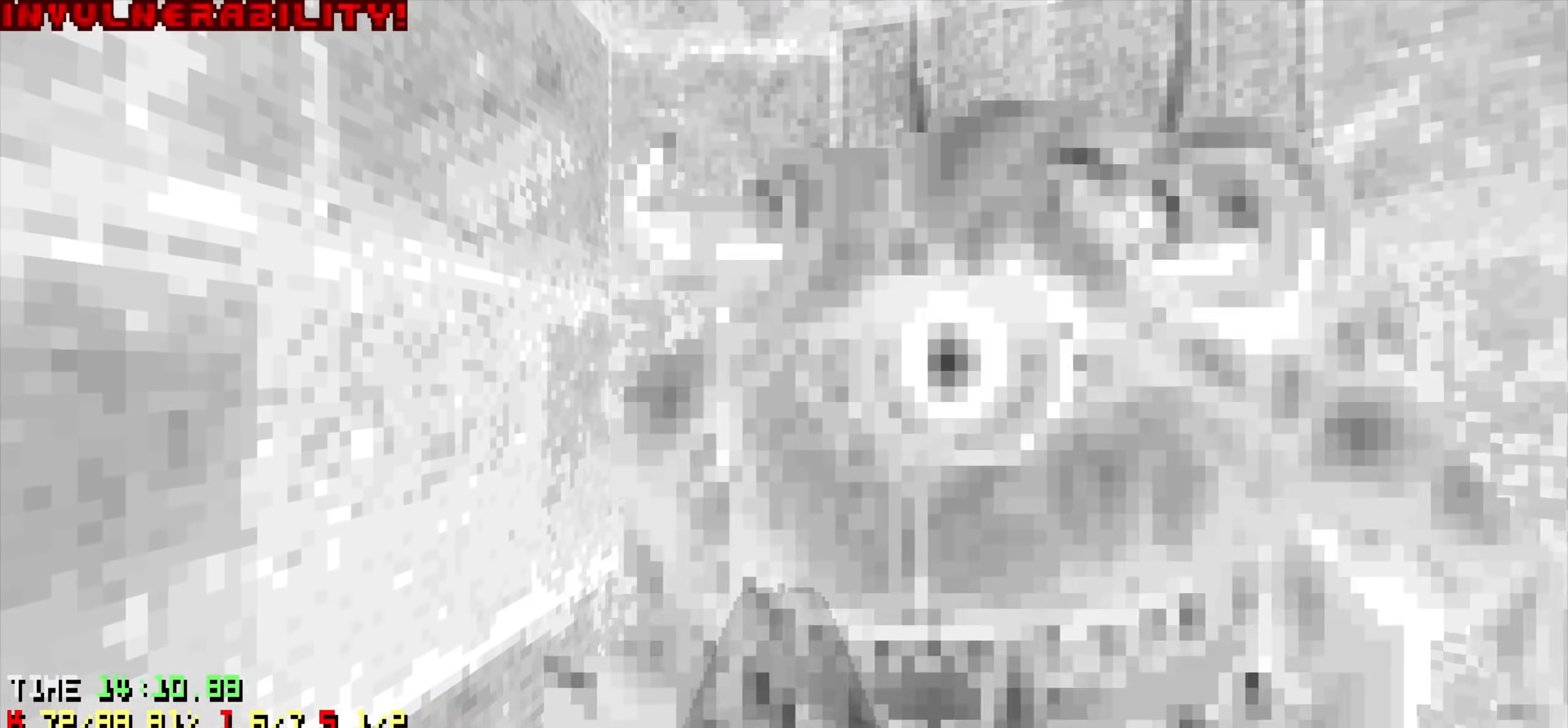
{"keys": ["d"], "events": [[50, "w", "down"], [300, "d", "up"], [350, "w", "up"], [467, "d", "down"]]}
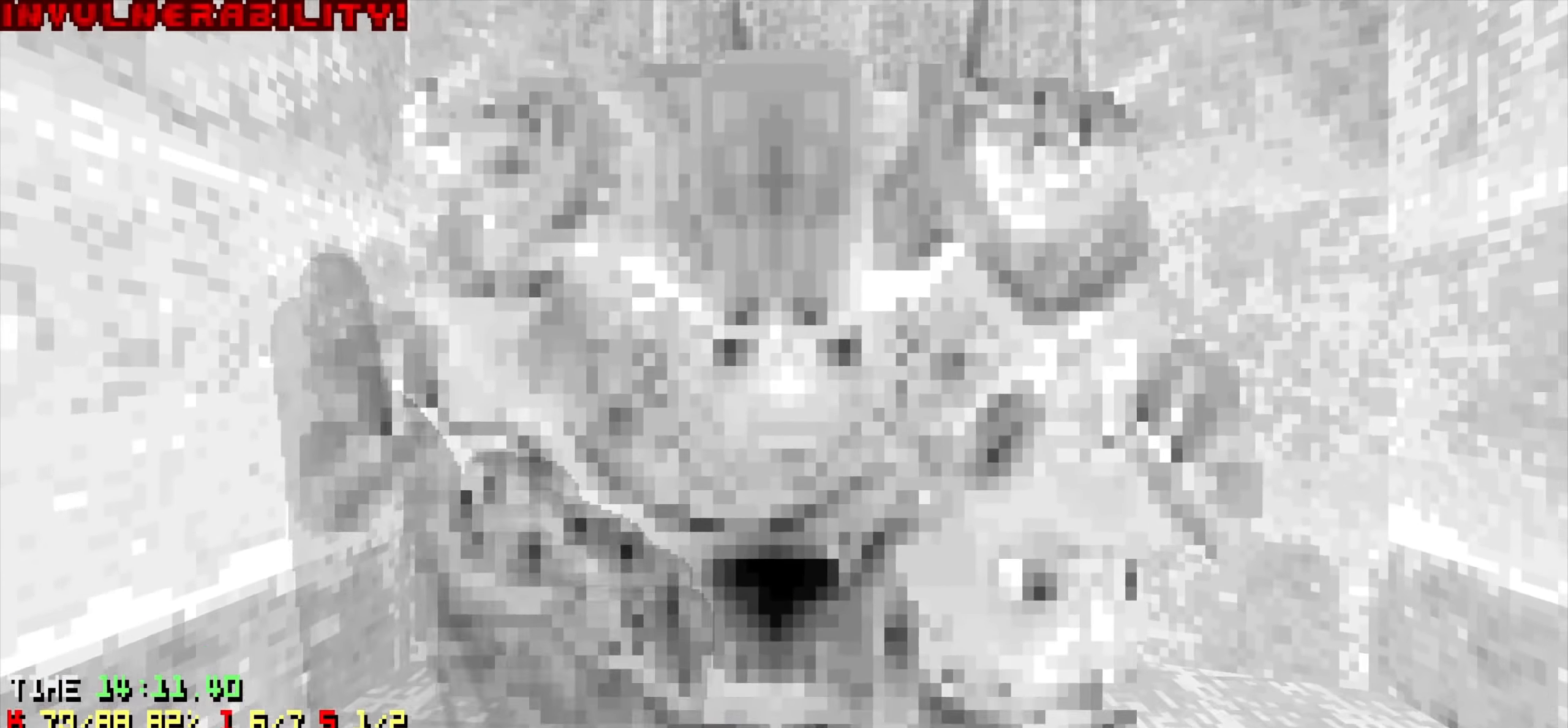
{"keys": ["w"], "events": [[67, "d", "up"], [67, "w", "down"]]}
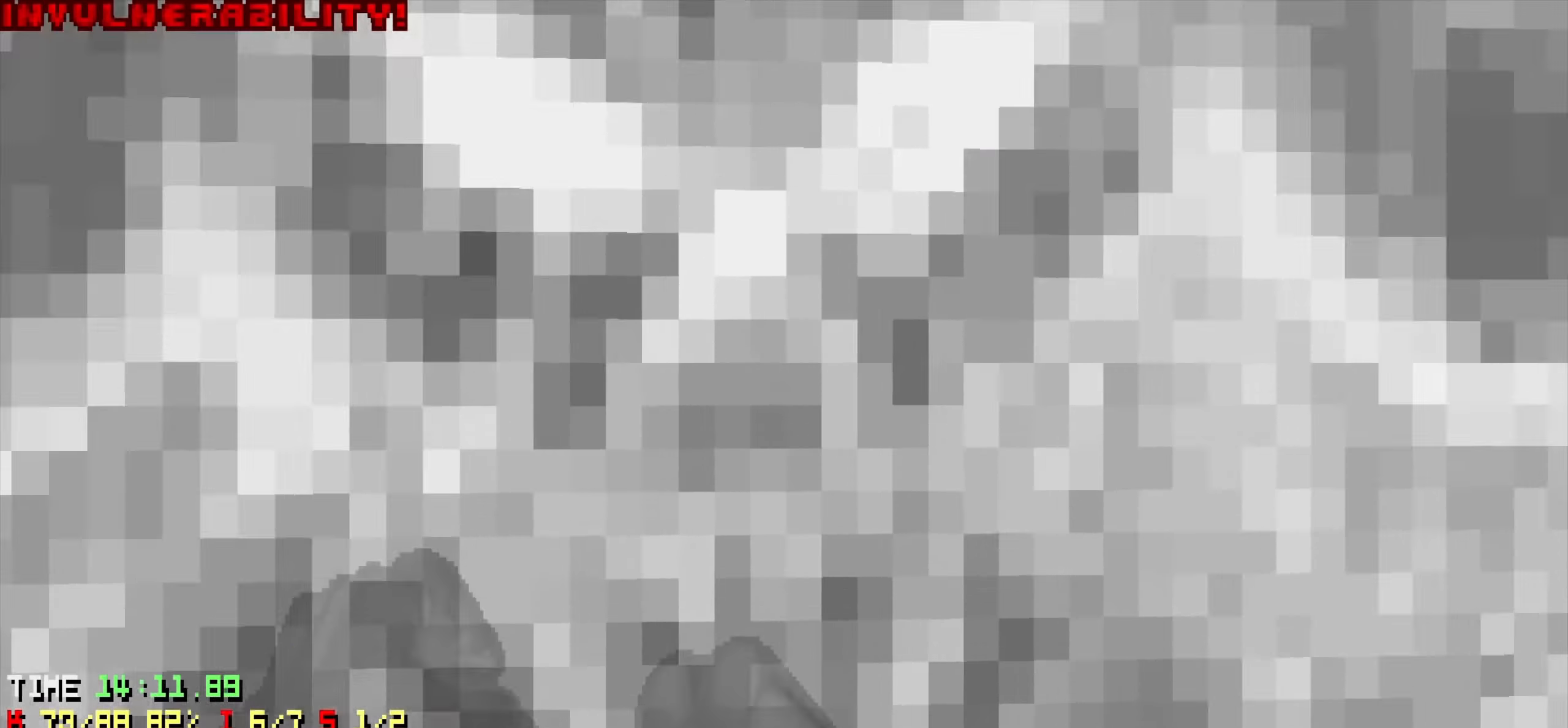
{"keys": [], "events": [[133, "w", "up"]]}
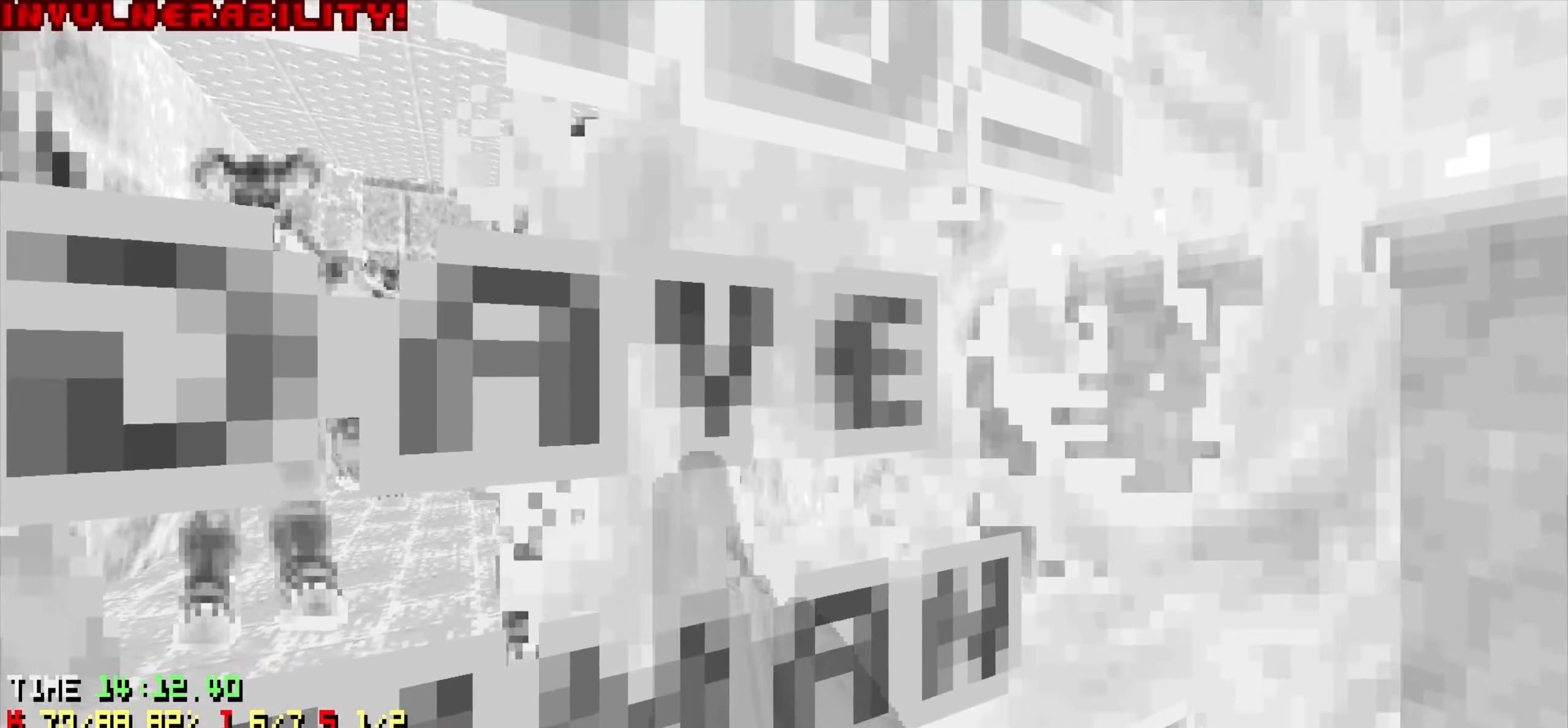
{"keys": [], "events": [[233, "a", "down"], [283, "a", "up"]]}
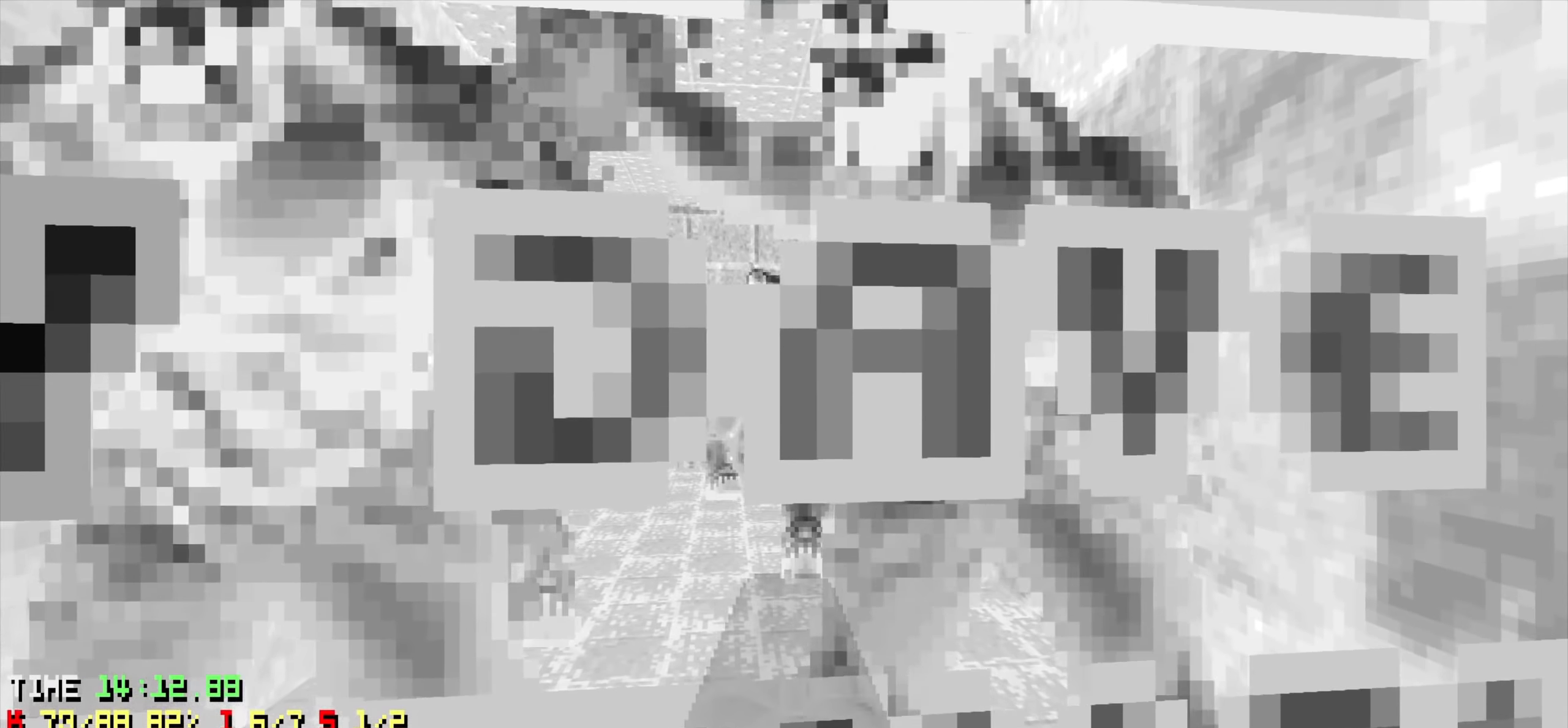
{"keys": [], "events": [[17, "c", "down"], [67, "c", "up"], [167, "s", "down"], [317, "s", "up"]]}
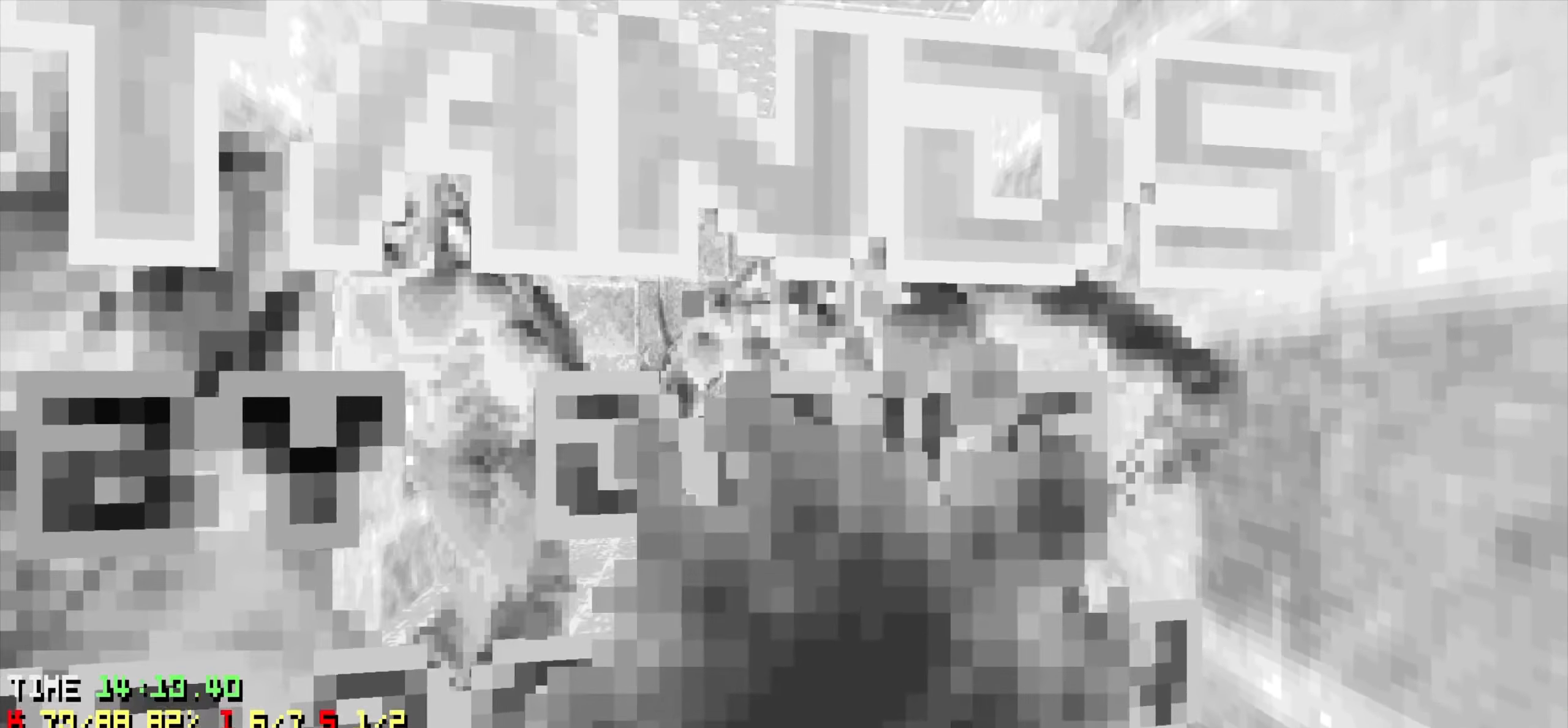
{"keys": [], "events": []}
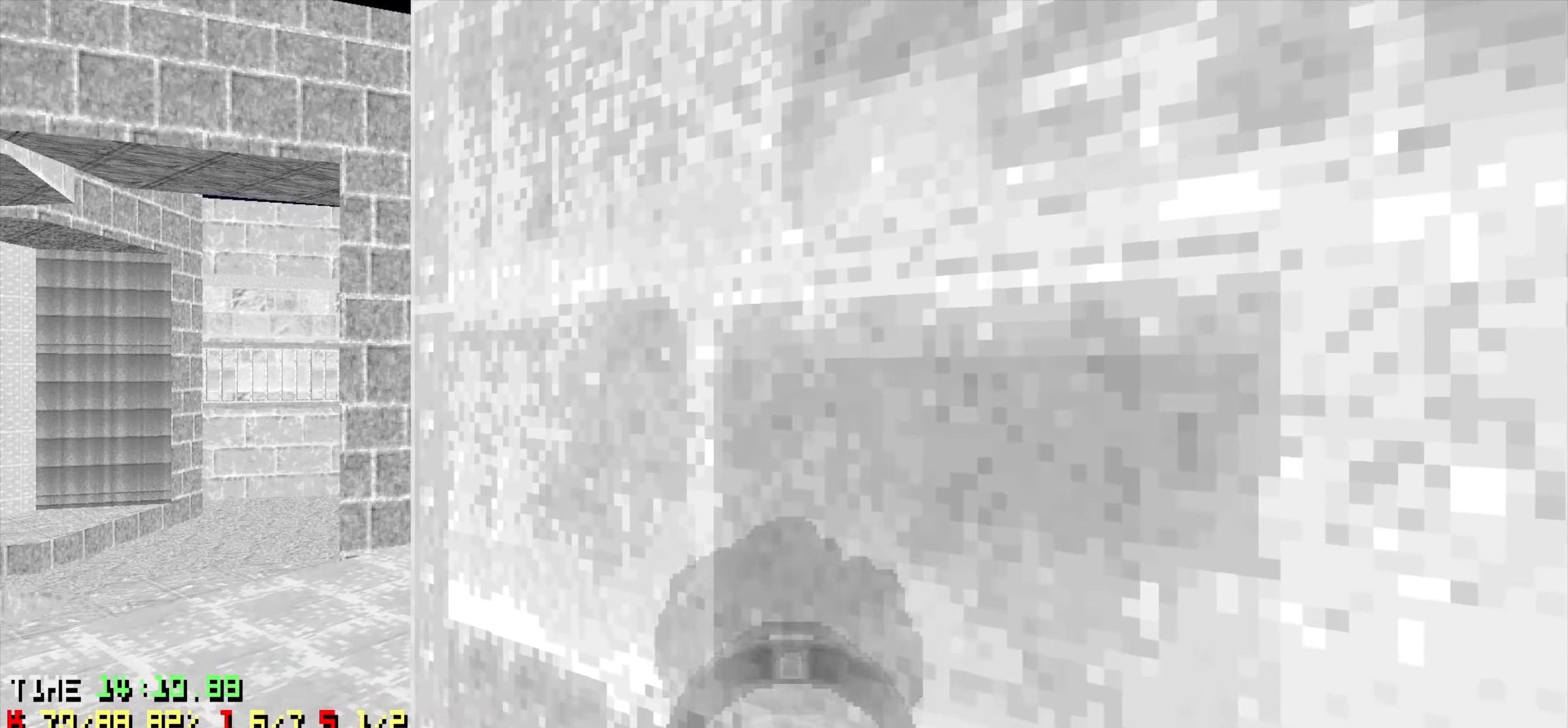
{"keys": ["w"], "events": [[433, "w", "down"]]}
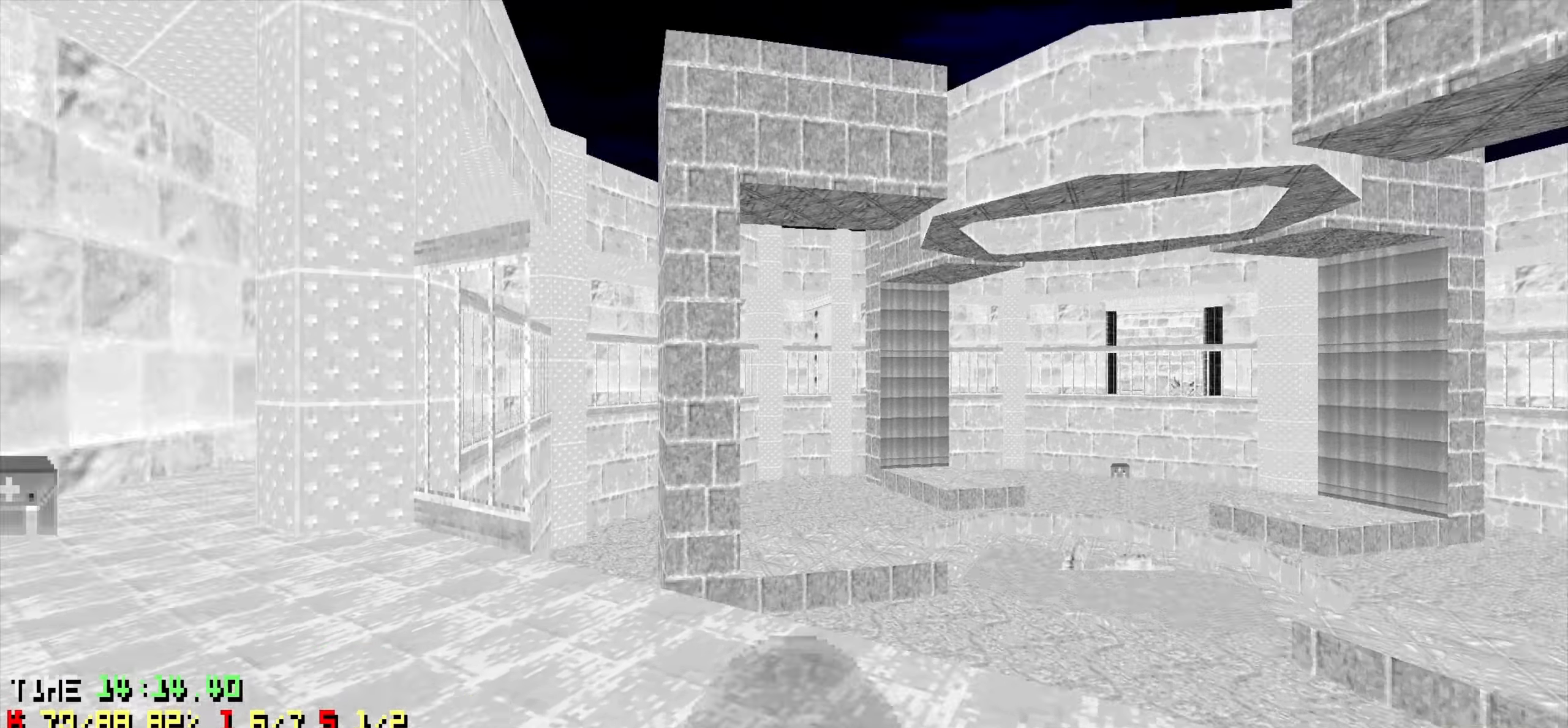
{"keys": ["w"], "events": [[33, "w", "up"], [117, "a", "down"], [167, "a", "up"], [433, "w", "down"]]}
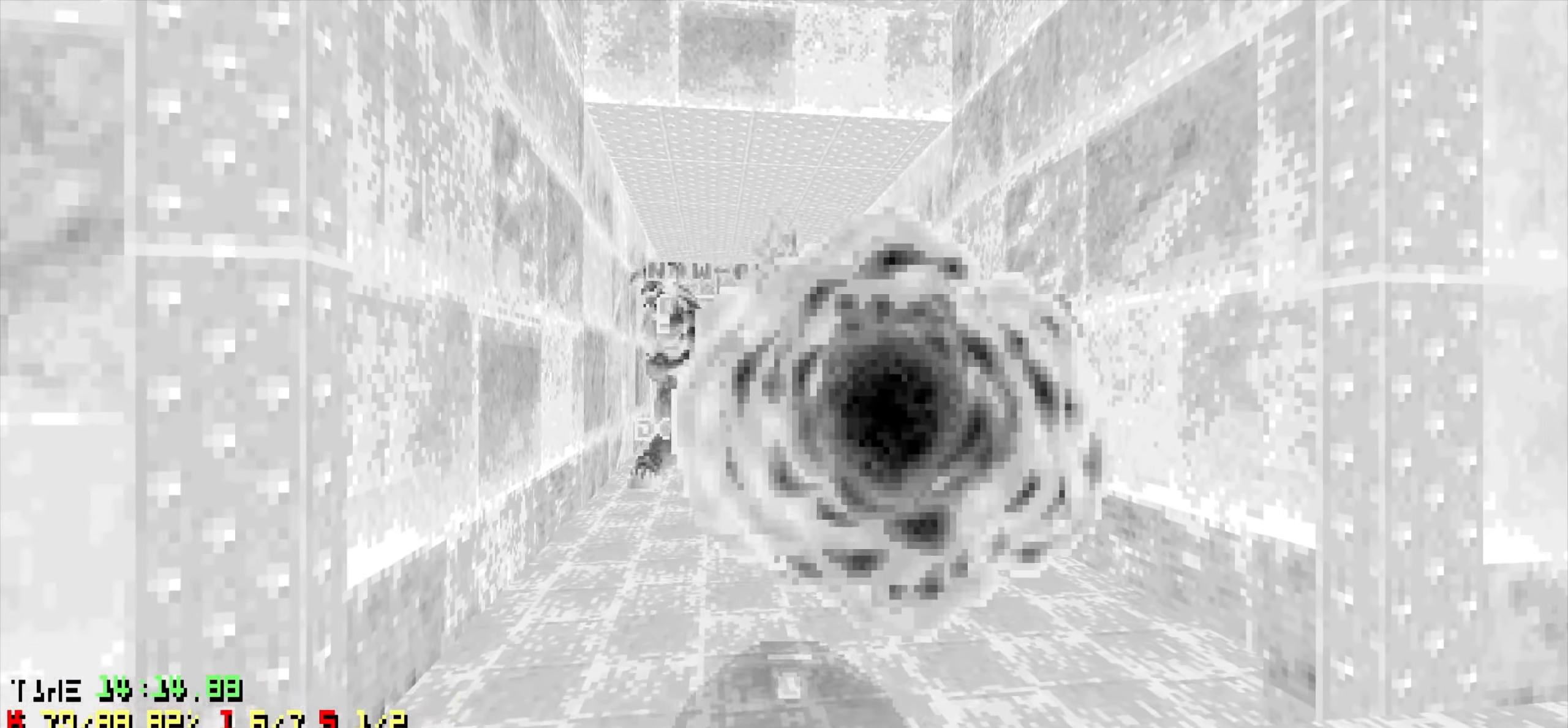
{"keys": [], "events": [[83, "d", "down"], [133, "d", "up"], [233, "w", "up"], [367, "w", "down"], [400, "w", "up"]]}
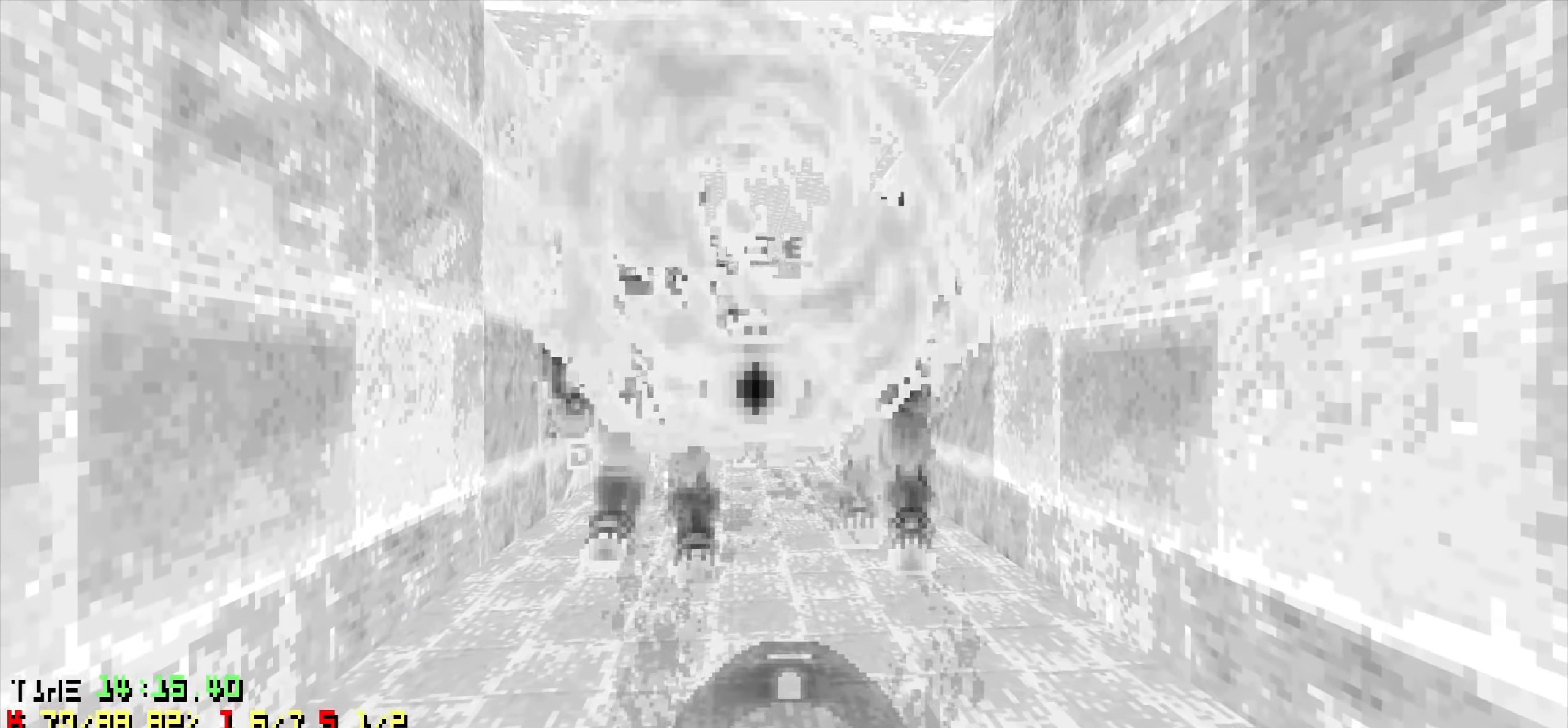
{"keys": [], "events": [[150, "w", "down"], [233, "w", "up"], [333, "w", "down"], [383, "w", "up"]]}
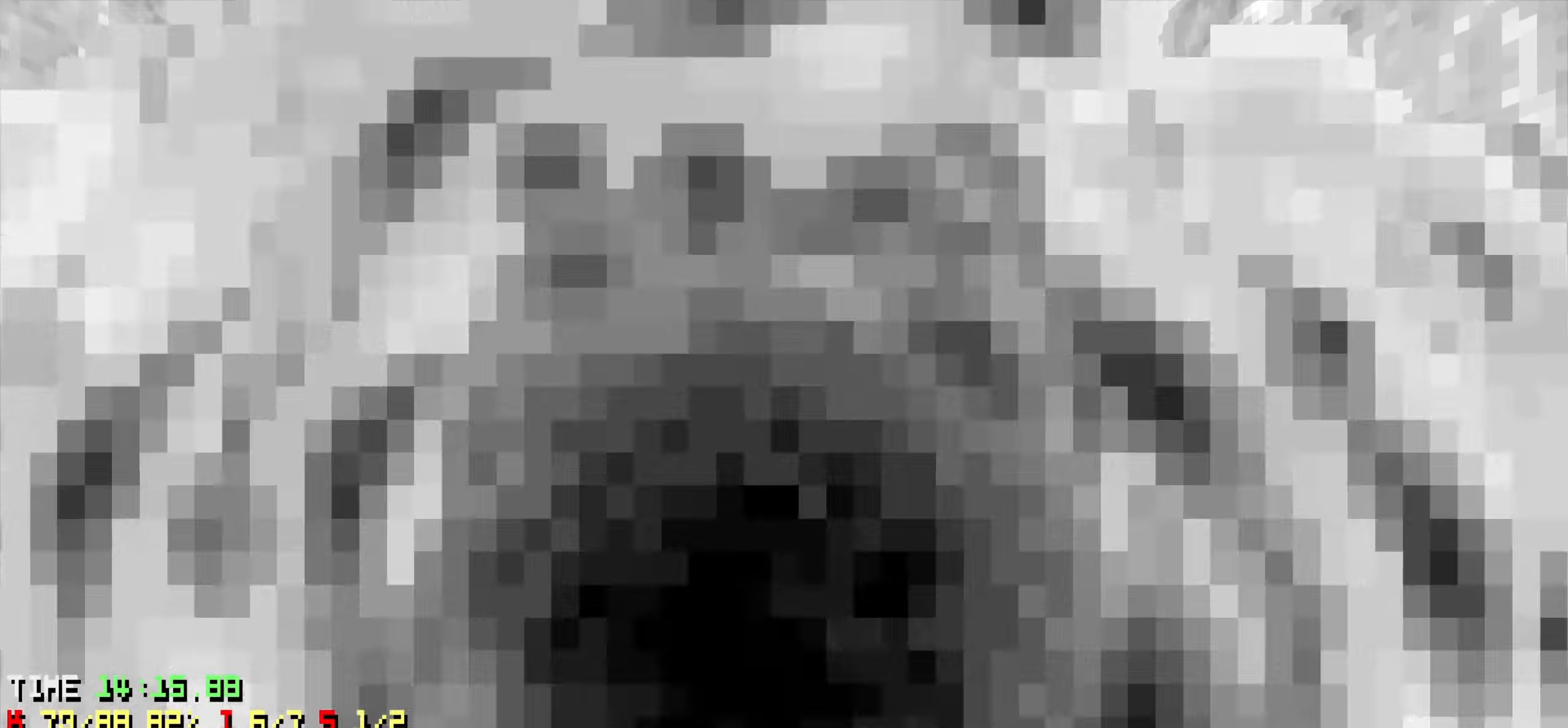
{"keys": ["w"], "events": [[166, "w", "down"]]}
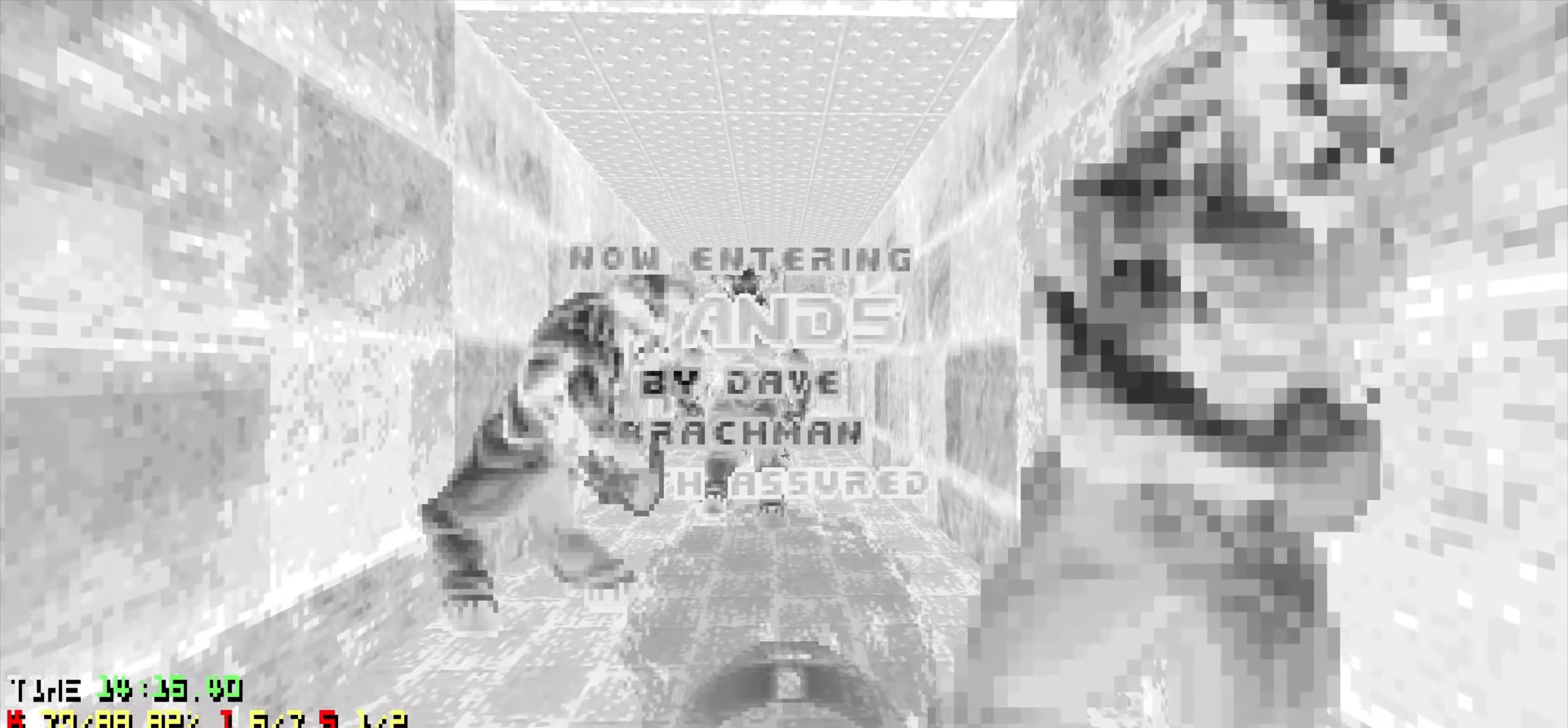
{"keys": ["w"], "events": [[83, "w", "up"], [183, "a", "down"], [183, "w", "down"], [500, "a", "up"]]}
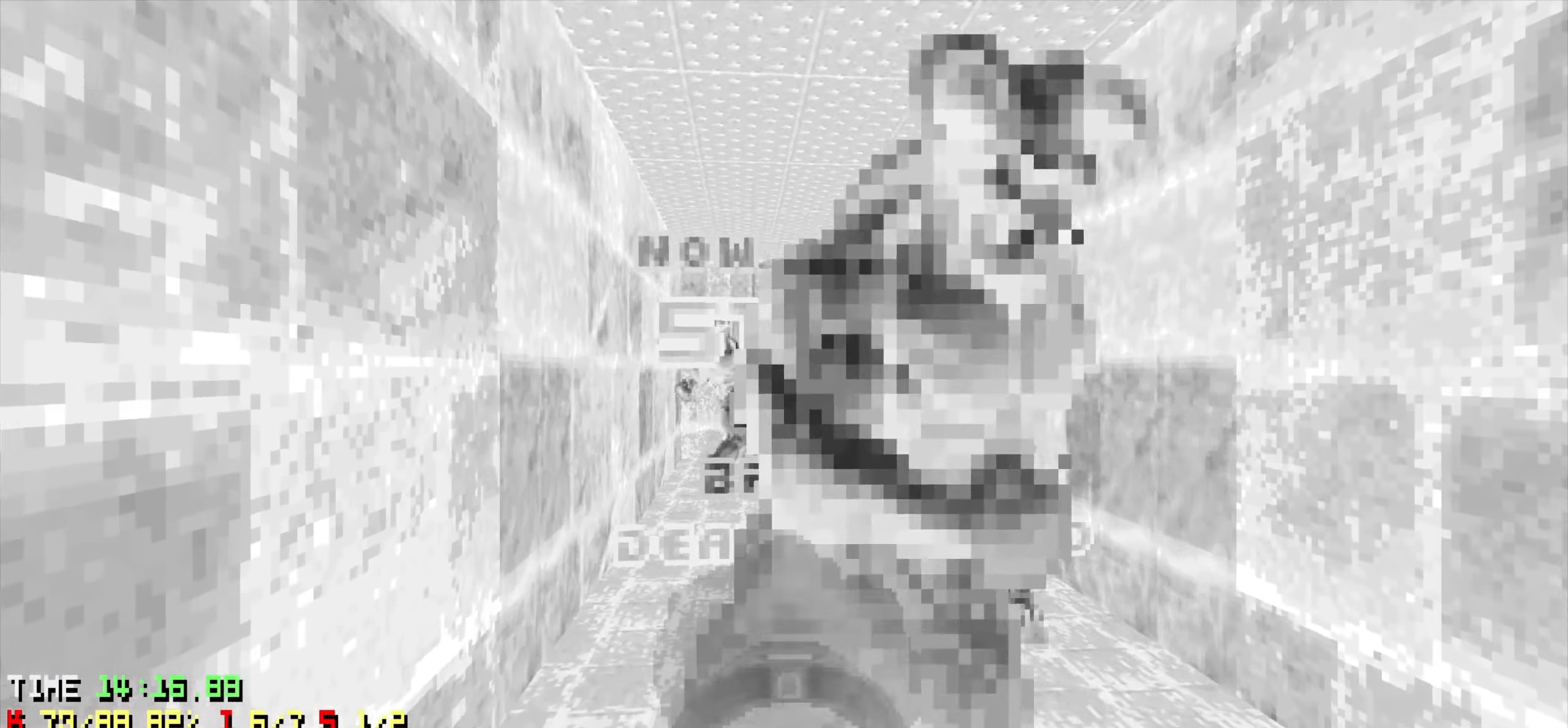
{"keys": ["a"], "events": [[50, "w", "up"], [250, "a", "down"], [383, "w", "down"], [466, "w", "up"]]}
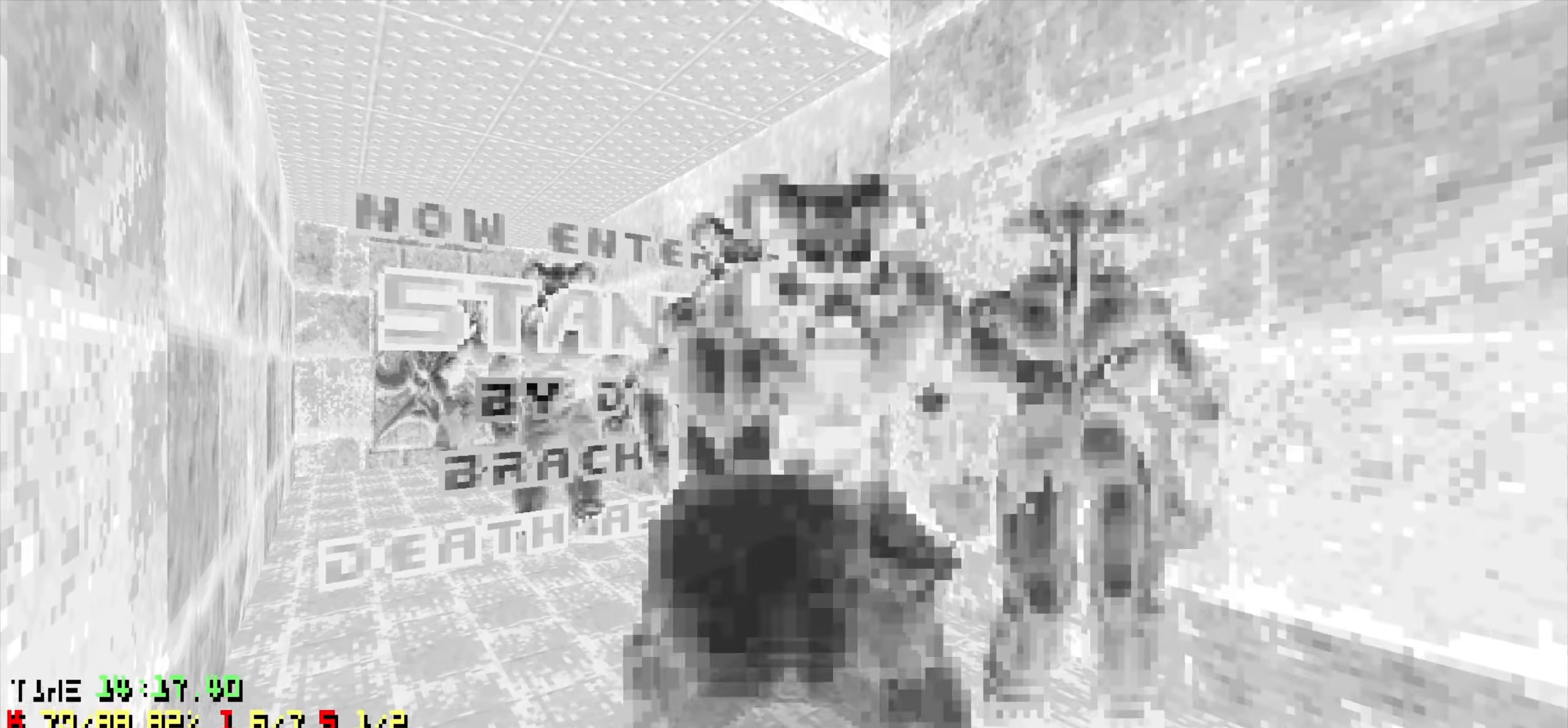
{"keys": [], "events": [[16, "a", "up"], [166, "a", "down"], [250, "a", "up"], [350, "a", "down"], [450, "a", "up"]]}